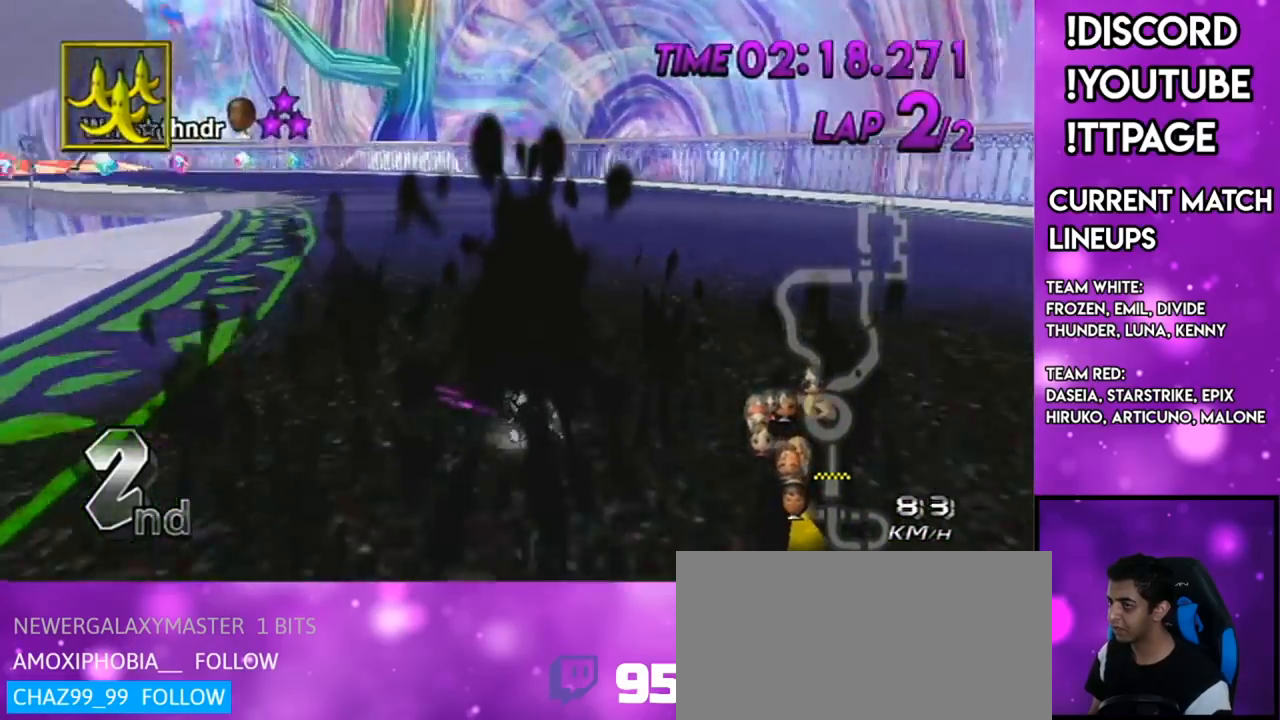
Gameplay with a controller (Nintendo layout); each line is a JSON object with the inputs held at the frame after it. "events" lists button and stick changes between this image and that frame as [ms after this image, input, new state], when the widget could be followed in between. Not read: L3 R3.
{"buttons": ["A", "X", "R1"], "left_stick": "up-left", "right_stick": "center", "events": [[100, "left_stick", "right"], [401, "X", "down"], [401, "left_stick", "up-left"]]}
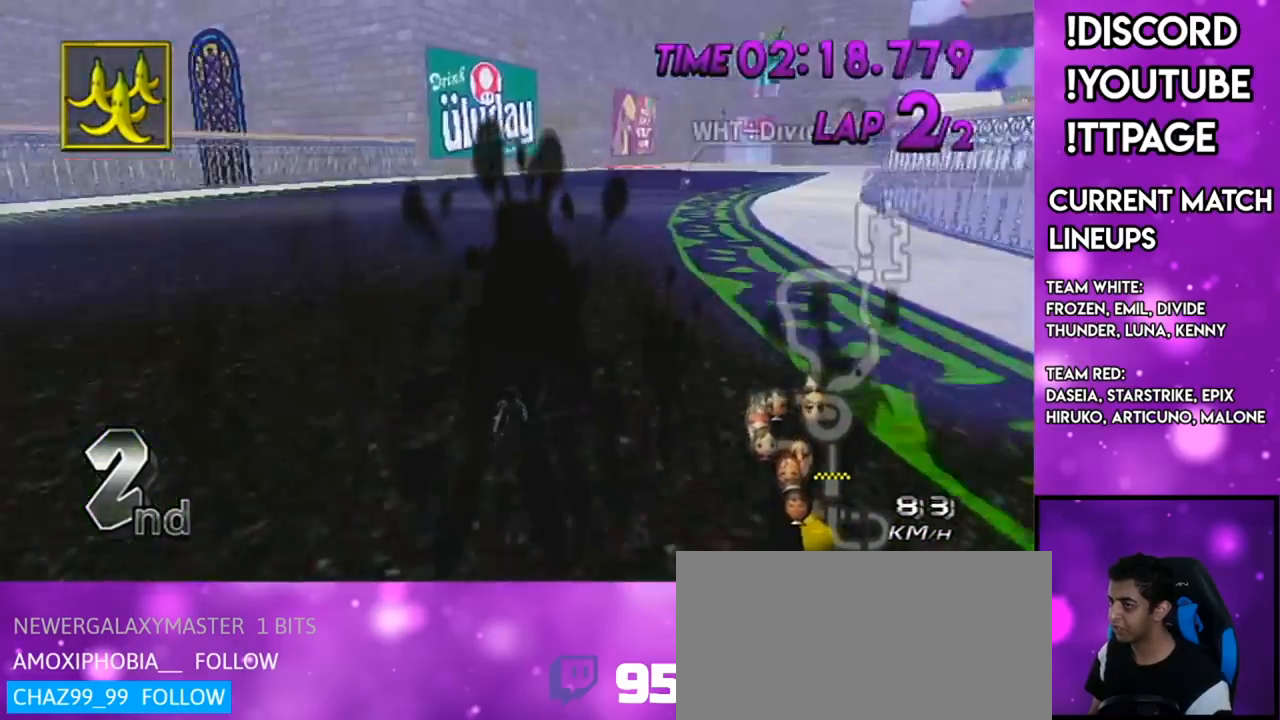
{"buttons": ["A", "DPAD_UP", "DPAD_LEFT"], "left_stick": "left", "right_stick": "center", "events": [[67, "X", "up"], [167, "left_stick", "left"], [384, "R1", "up"], [400, "DPAD_UP", "down"], [434, "DPAD_LEFT", "down"]]}
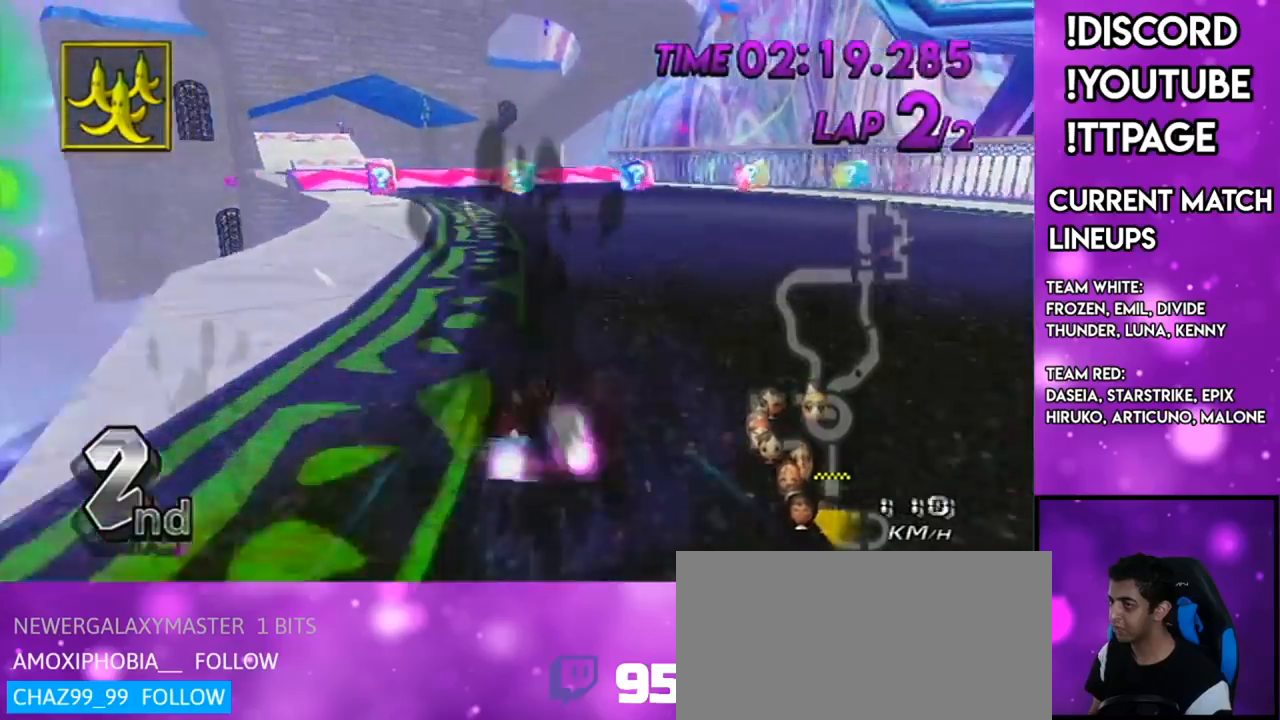
{"buttons": ["A"], "left_stick": "center", "right_stick": "center", "events": [[50, "DPAD_LEFT", "up"], [50, "DPAD_UP", "up"], [384, "DPAD_UP", "down"], [384, "left_stick", "center"], [401, "DPAD_UP", "up"]]}
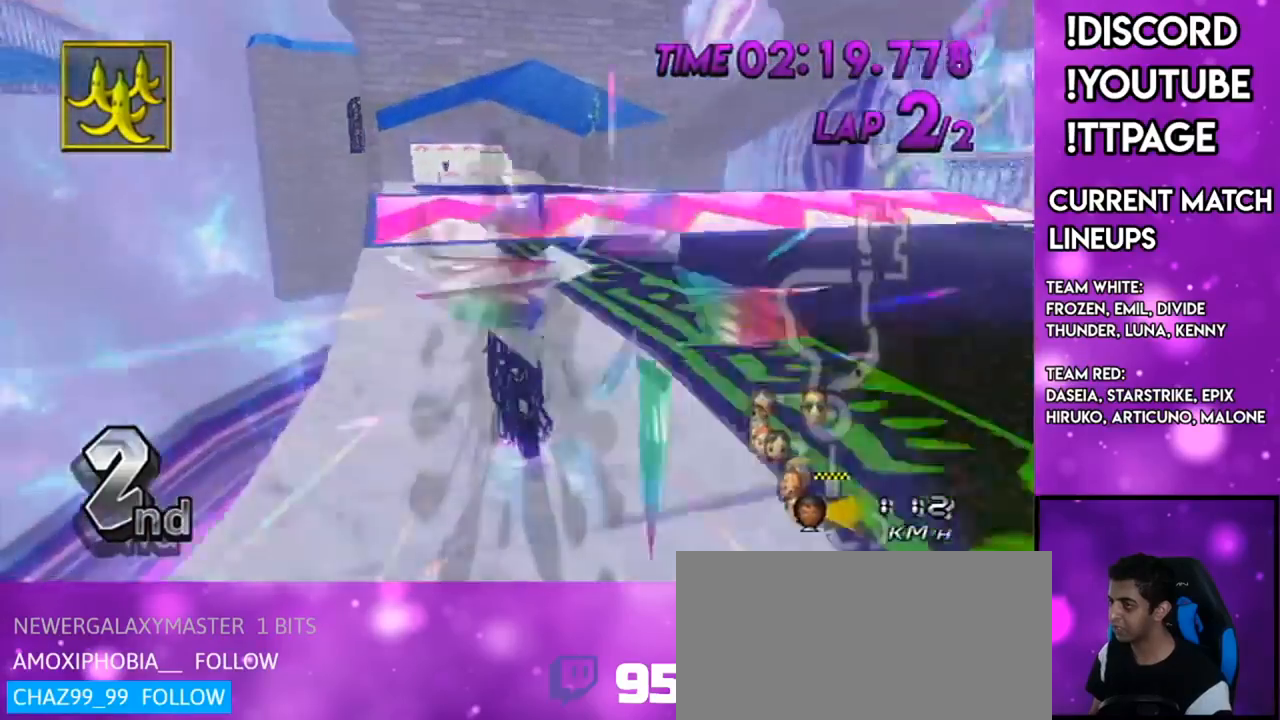
{"buttons": ["A"], "left_stick": "center", "right_stick": "center", "events": [[133, "R1", "down"], [367, "R1", "up"]]}
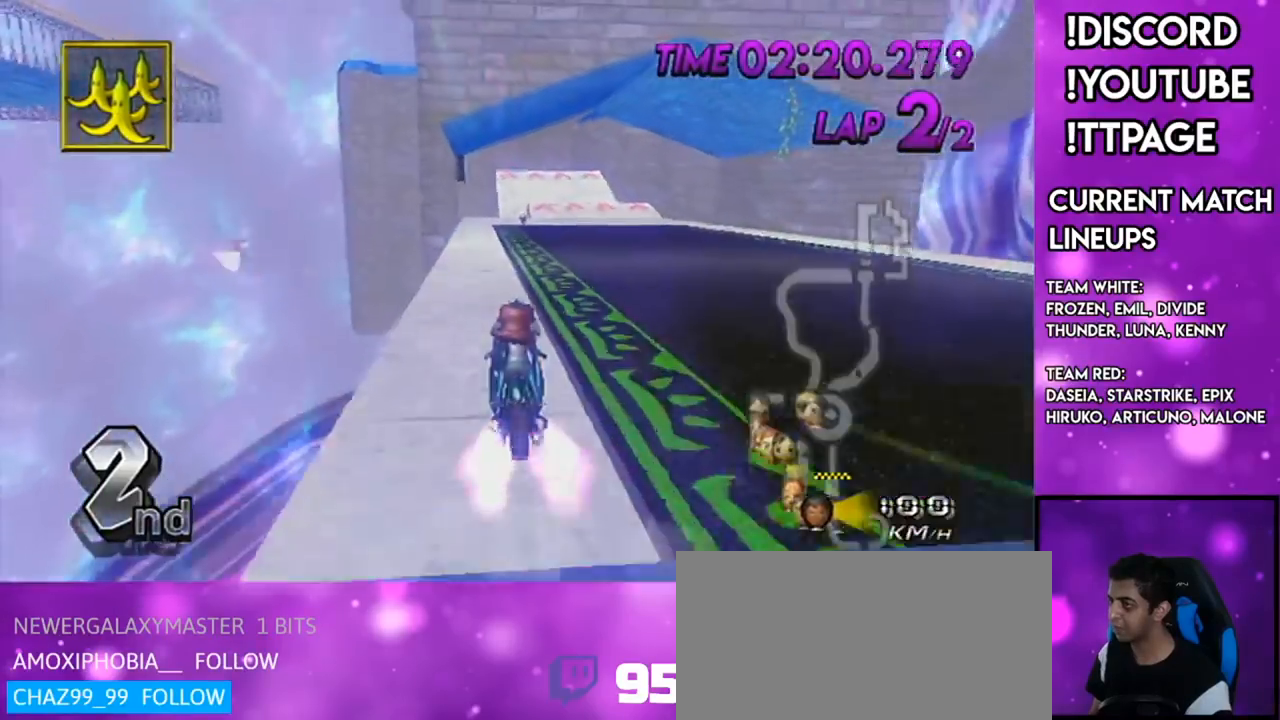
{"buttons": ["A"], "left_stick": "center", "right_stick": "center", "events": [[134, "DPAD_UP", "down"], [184, "DPAD_UP", "up"], [184, "left_stick", "down-right"], [301, "left_stick", "center"]]}